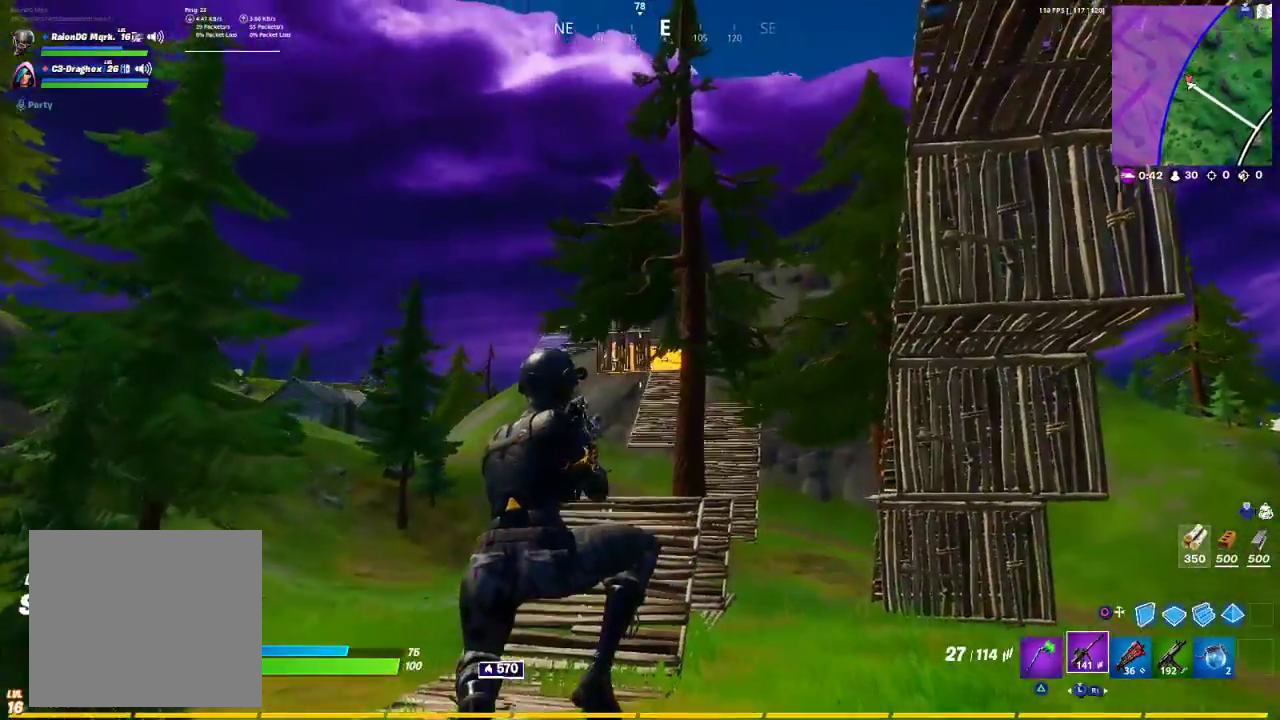
Gameplay with a controller (PlayStation layout); each line is a JSON object with the inputs held at the frame after it. "events" lists button and stick changes between this image and that frame as [ms after this image, input, new state], when the widget could be followed in between.
{"buttons": ["L2", "R3"], "left_stick": "up", "right_stick": "center", "events": [[50, "DPAD_LEFT", "up"], [183, "right_stick", "left"], [250, "left_stick", "up-left"], [250, "right_stick", "center"], [383, "R3", "down"], [417, "L2", "down"], [417, "left_stick", "up"]]}
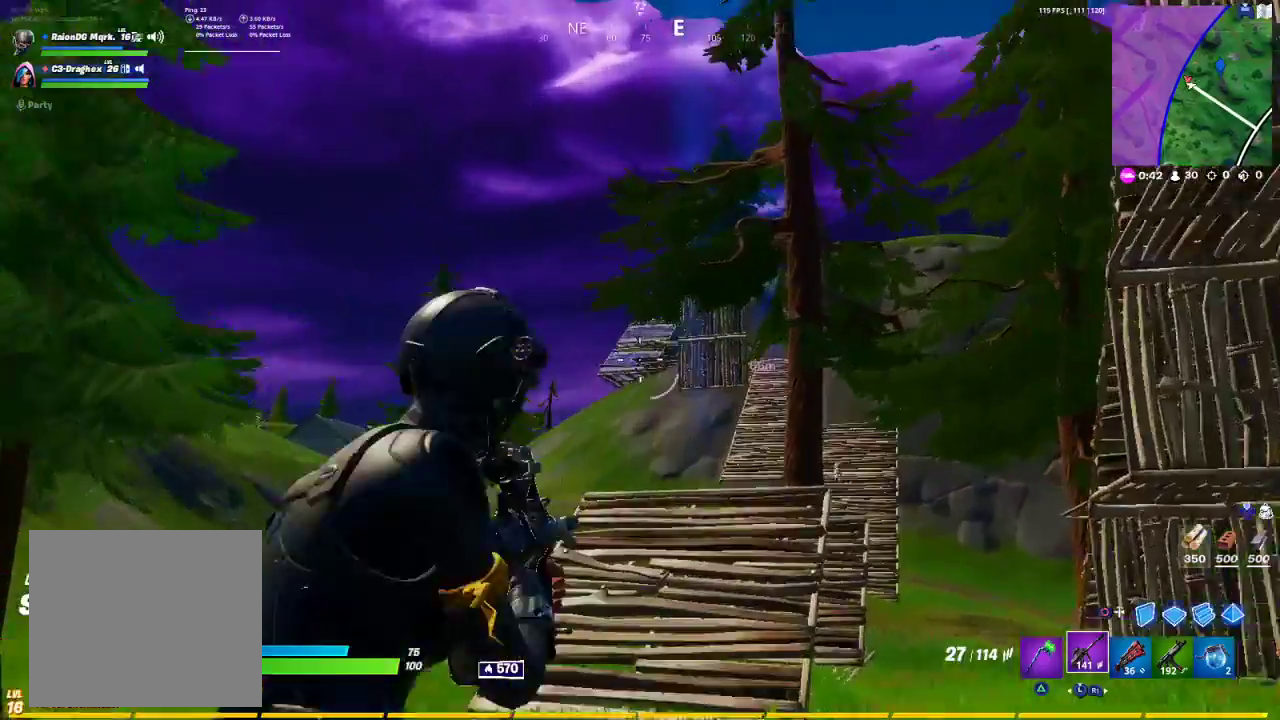
{"buttons": [], "left_stick": "up", "right_stick": "center", "events": [[17, "R3", "up"], [333, "L2", "up"]]}
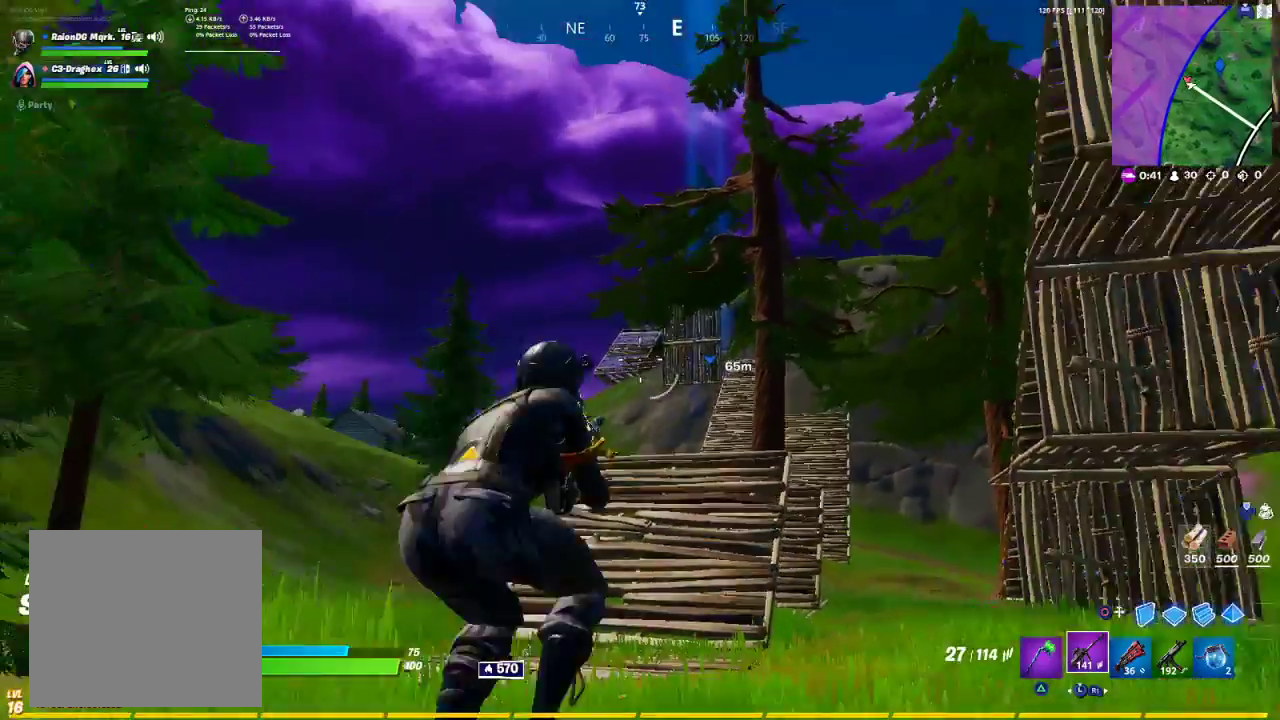
{"buttons": [], "left_stick": "up-right", "right_stick": "right", "events": [[17, "CROSS", "down"], [50, "CROSS", "up"], [50, "left_stick", "up-right"], [117, "CROSS", "down"], [250, "CROSS", "up"], [350, "right_stick", "right"]]}
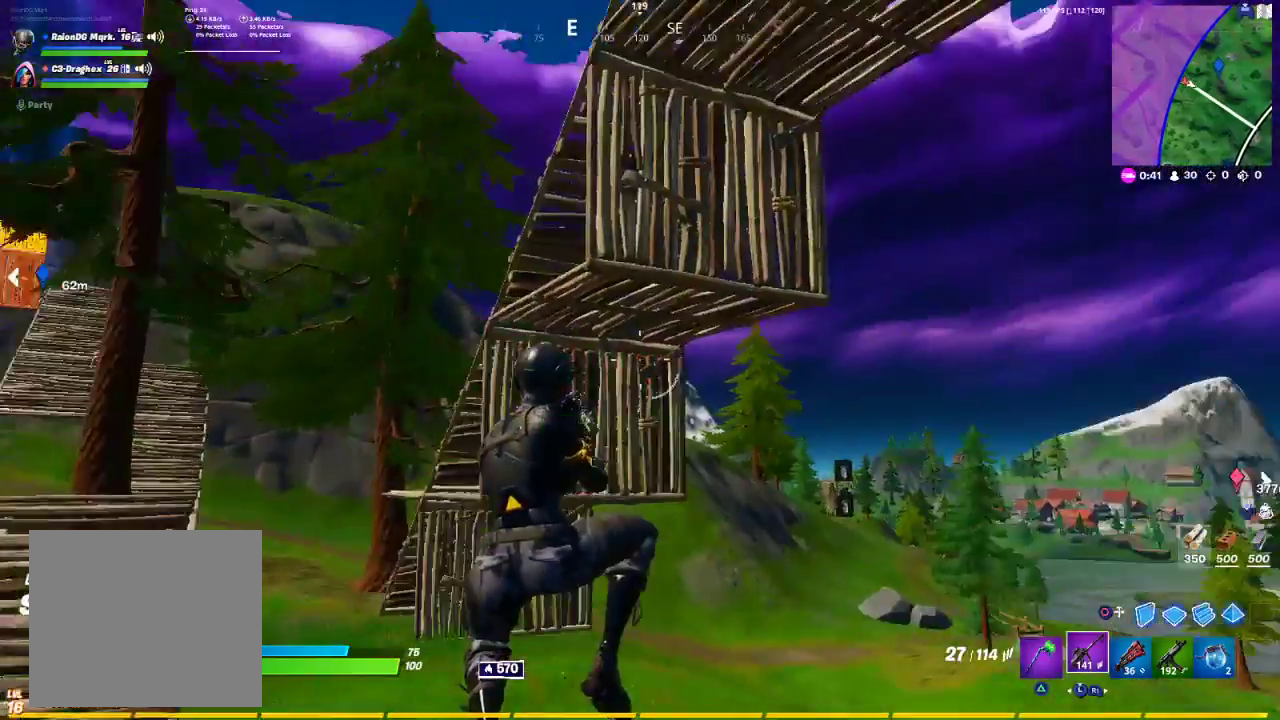
{"buttons": [], "left_stick": "up-right", "right_stick": "center", "events": [[17, "right_stick", "center"], [283, "right_stick", "right"], [383, "right_stick", "center"]]}
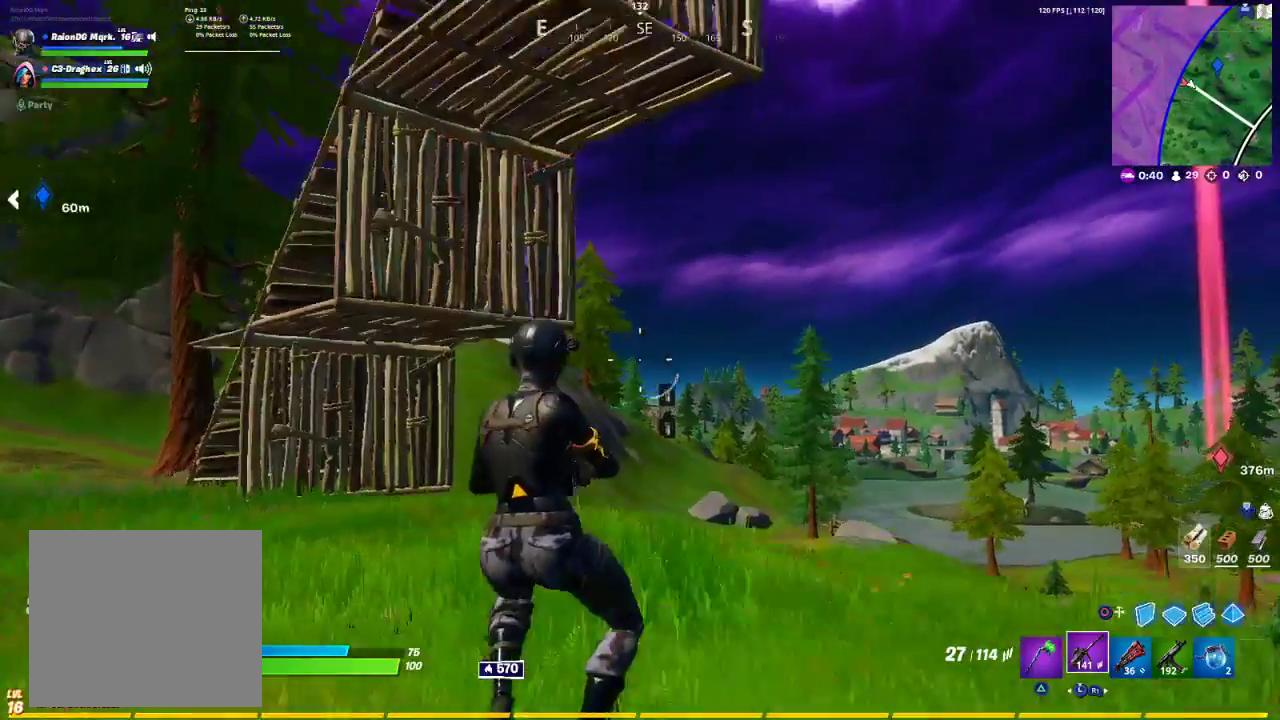
{"buttons": [], "left_stick": "up-right", "right_stick": "center", "events": []}
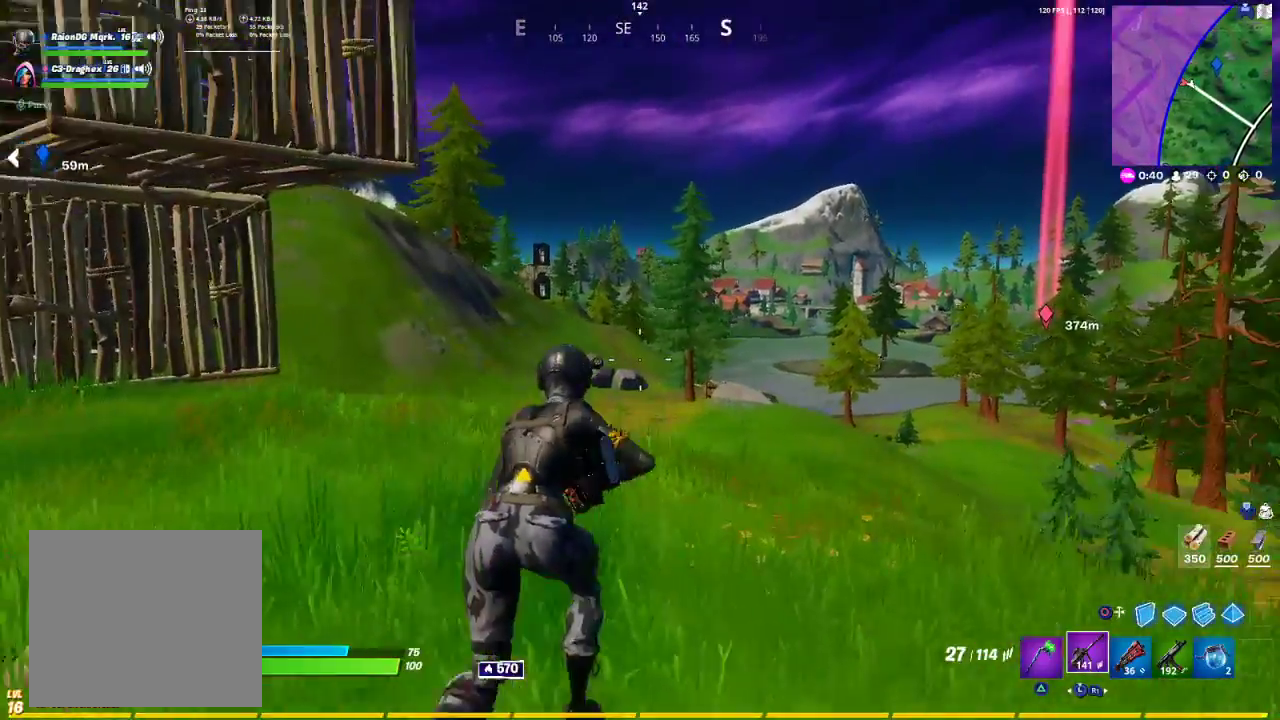
{"buttons": [], "left_stick": "center", "right_stick": "center", "events": [[100, "CROSS", "down"], [183, "CROSS", "up"], [300, "left_stick", "center"]]}
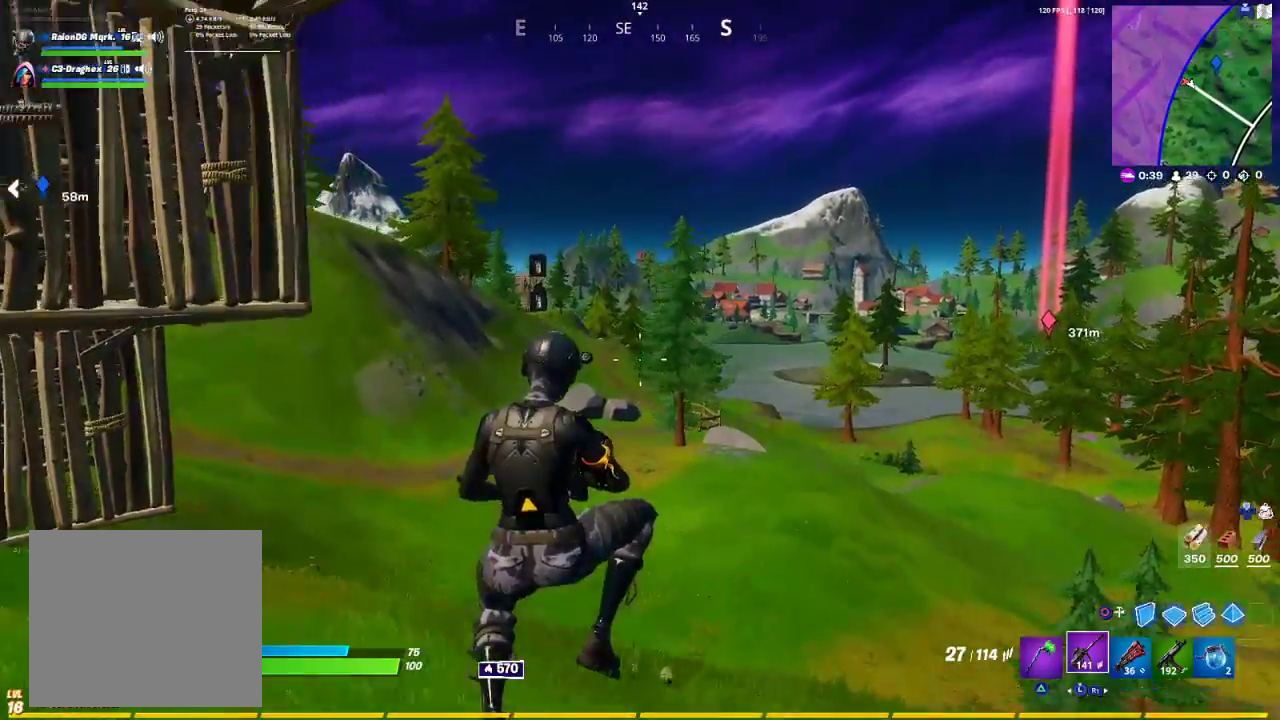
{"buttons": [], "left_stick": "up-right", "right_stick": "down-right", "events": [[67, "DPAD_LEFT", "down"], [83, "DPAD_LEFT", "up"], [217, "left_stick", "right"], [267, "left_stick", "up-right"], [467, "right_stick", "down-right"]]}
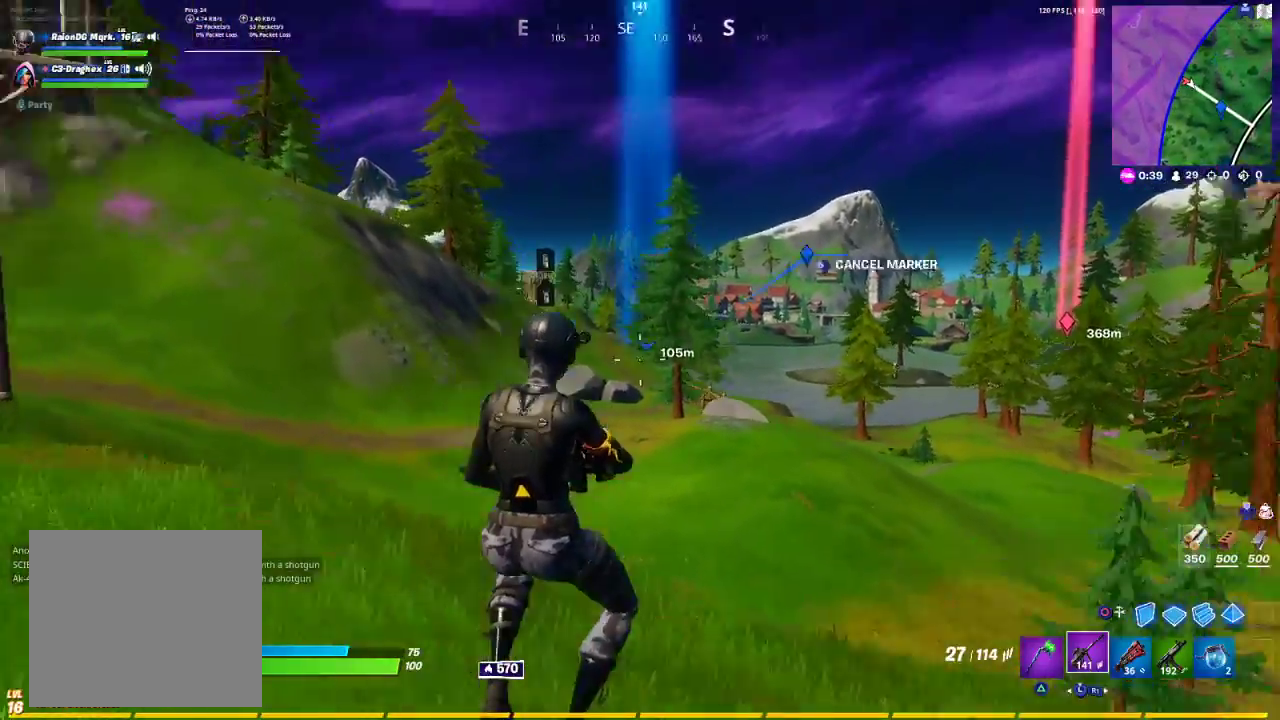
{"buttons": [], "left_stick": "up-right", "right_stick": "center", "events": [[83, "right_stick", "center"], [250, "right_stick", "right"], [383, "right_stick", "center"]]}
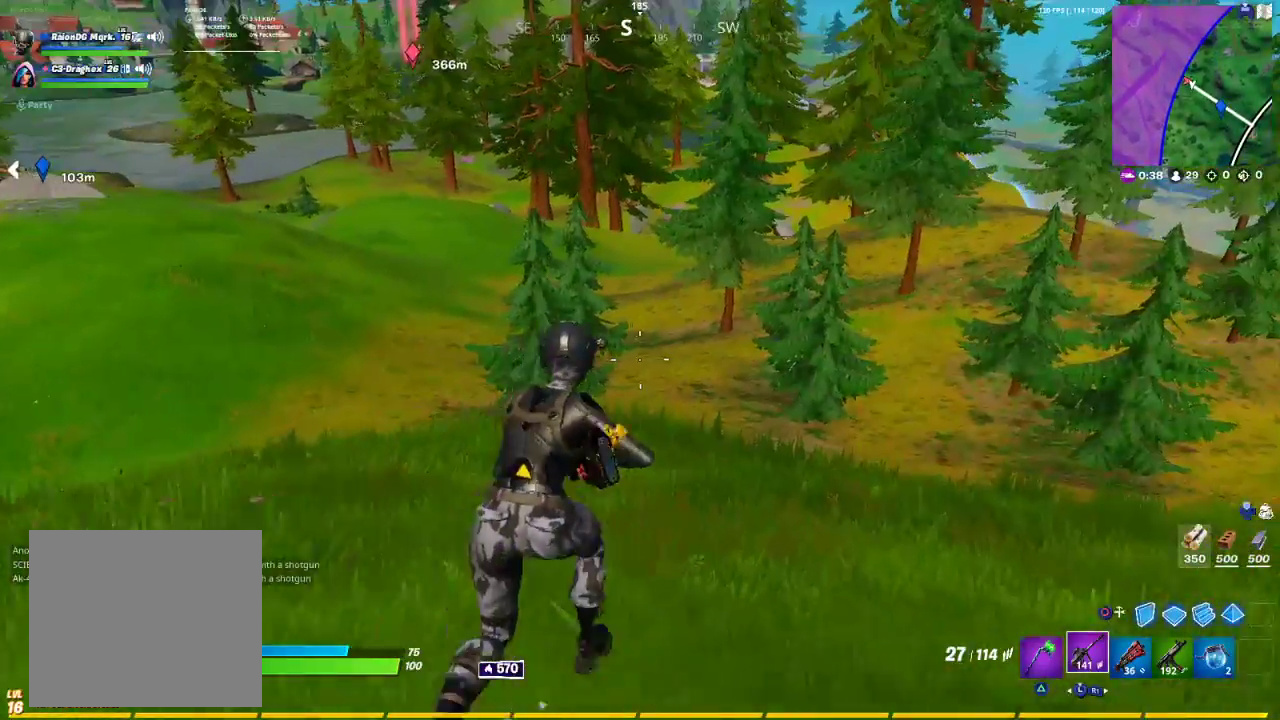
{"buttons": [], "left_stick": "up-right", "right_stick": "center", "events": []}
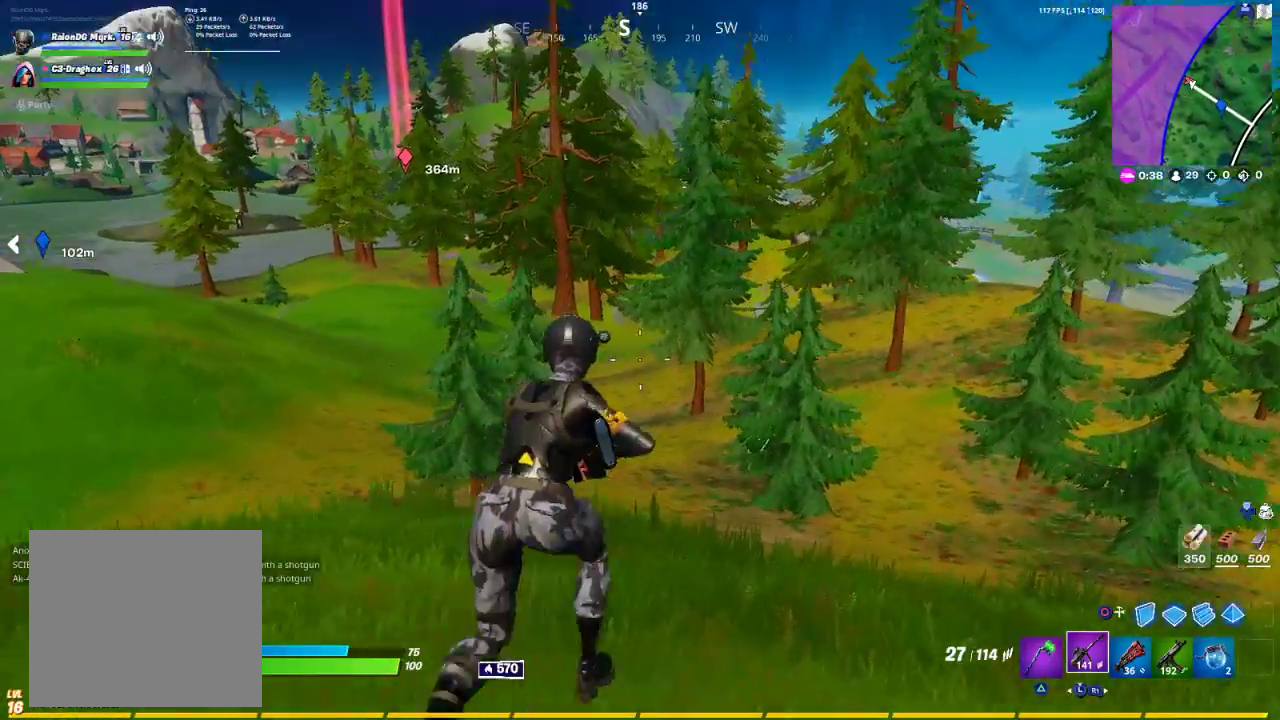
{"buttons": [], "left_stick": "up-right", "right_stick": "center", "events": [[200, "right_stick", "left"], [250, "right_stick", "center"]]}
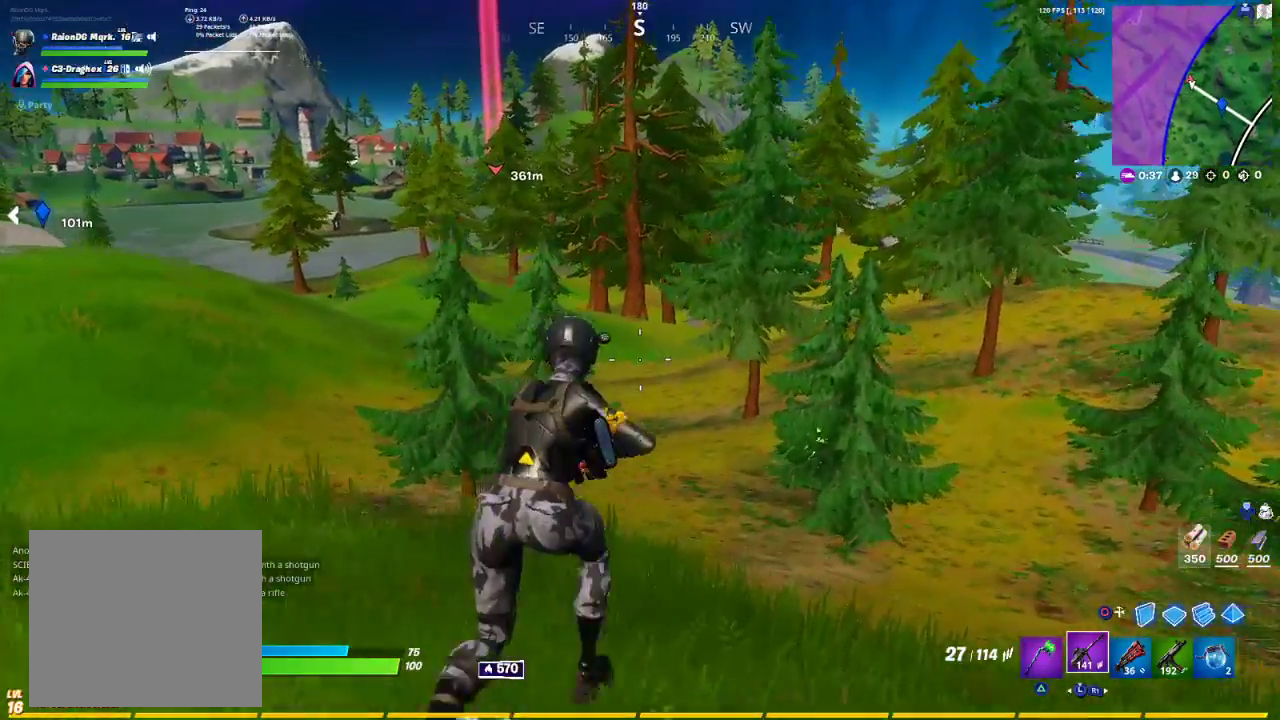
{"buttons": [], "left_stick": "up-right", "right_stick": "center", "events": []}
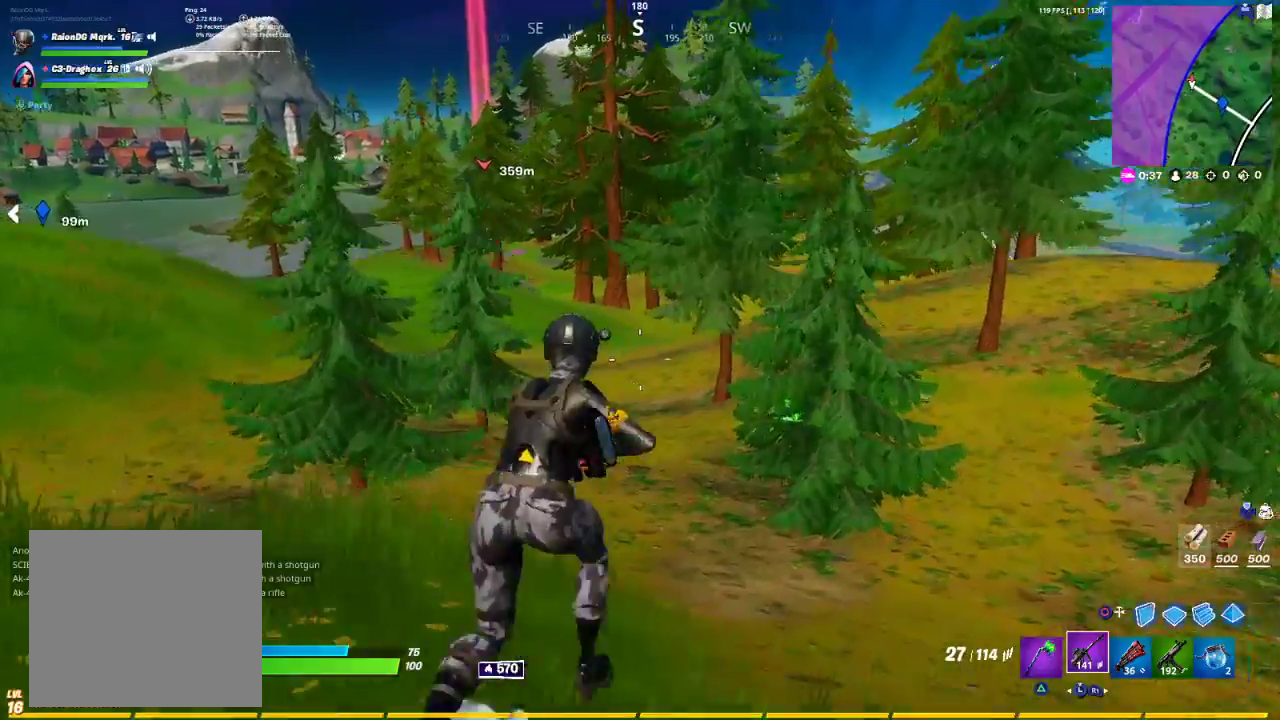
{"buttons": ["R1"], "left_stick": "up-right", "right_stick": "center", "events": [[317, "TRIANGLE", "down"], [350, "TRIANGLE", "up"], [467, "R1", "down"]]}
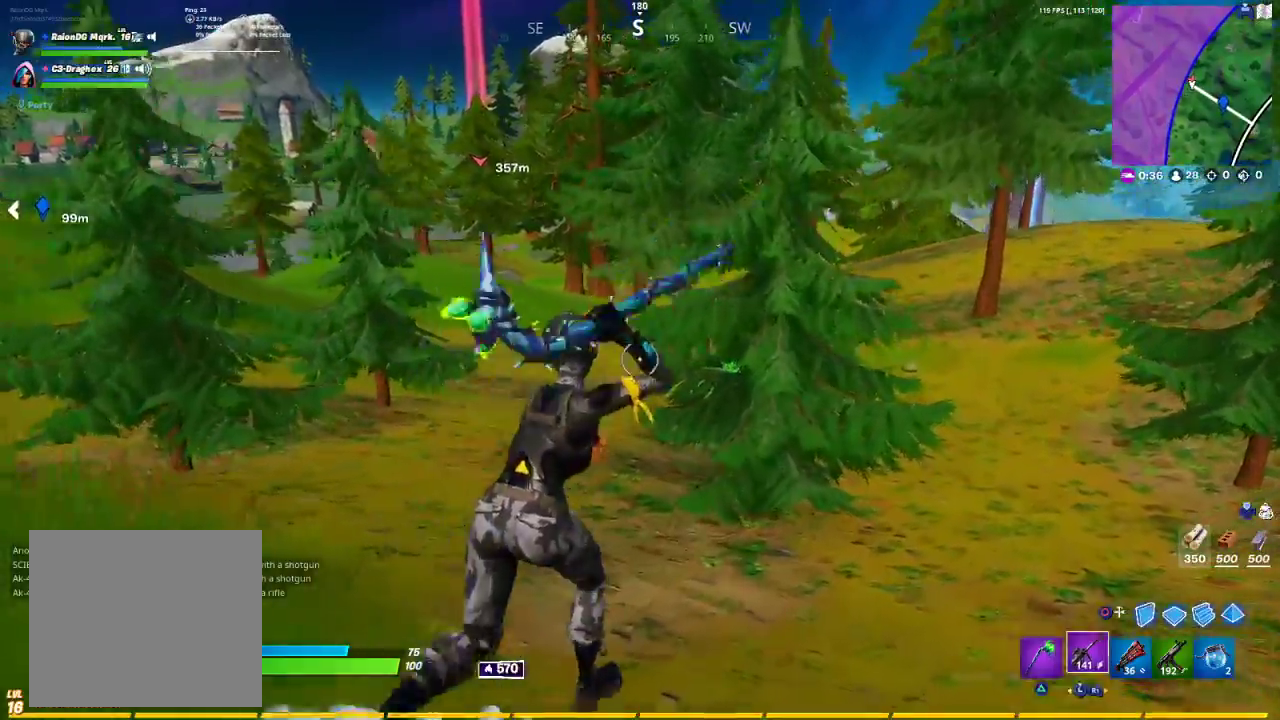
{"buttons": [], "left_stick": "up-right", "right_stick": "center", "events": [[83, "R1", "up"]]}
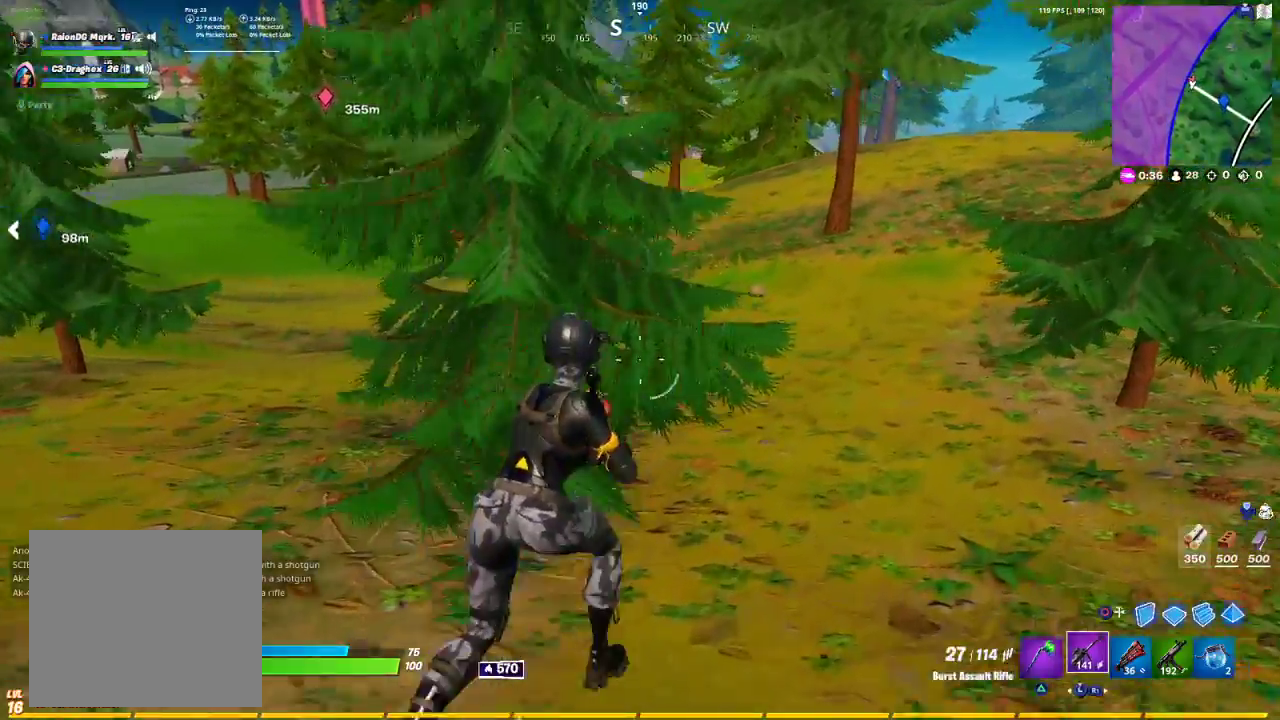
{"buttons": [], "left_stick": "up-right", "right_stick": "left", "events": [[367, "right_stick", "left"]]}
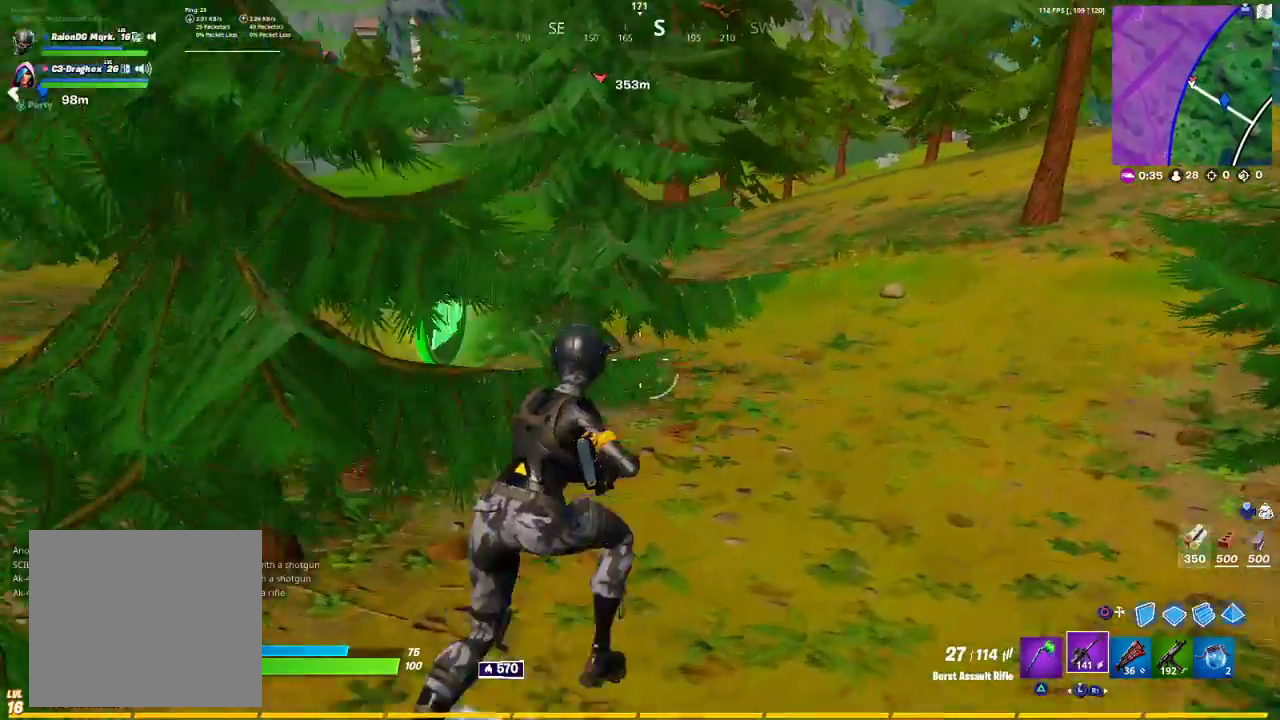
{"buttons": ["R3"], "left_stick": "up", "right_stick": "left", "events": [[150, "SQUARE", "down"], [150, "right_stick", "center"], [167, "SQUARE", "up"], [267, "left_stick", "up"], [267, "right_stick", "left"], [400, "R3", "down"]]}
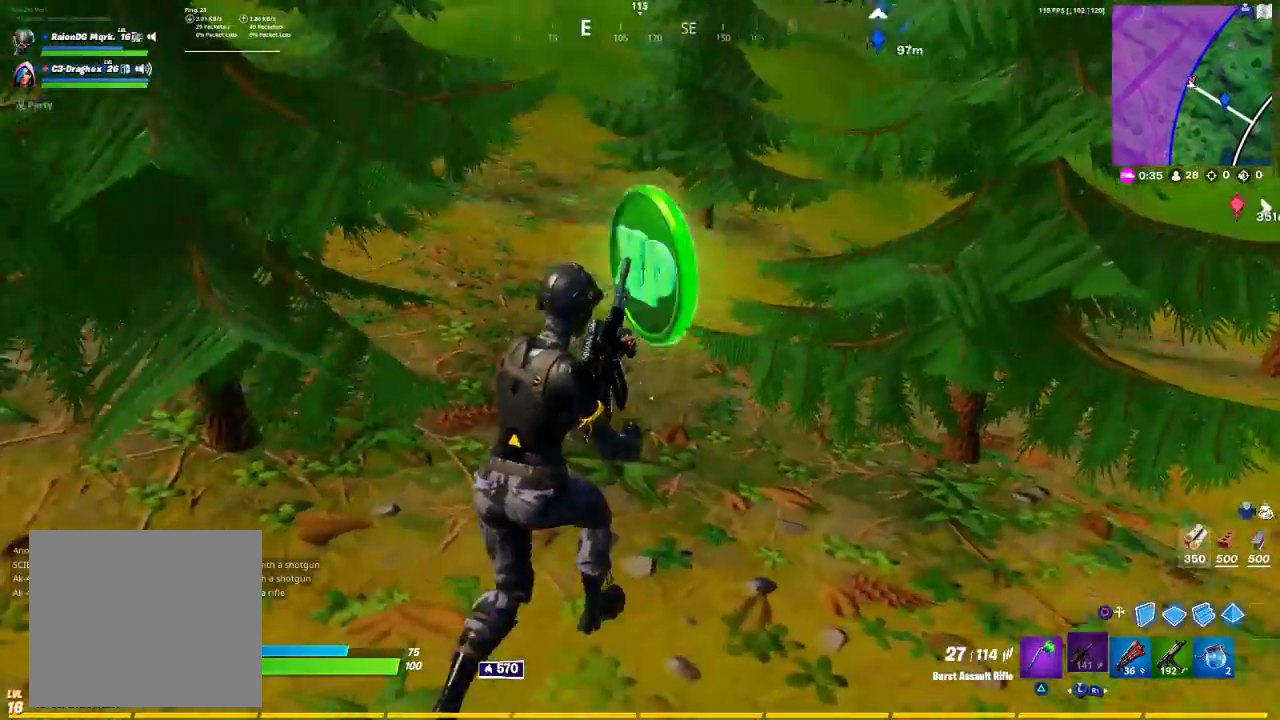
{"buttons": [], "left_stick": "up-right", "right_stick": "up-left", "events": [[50, "R3", "up"], [50, "right_stick", "center"], [117, "left_stick", "center"], [317, "left_stick", "right"], [417, "left_stick", "up-right"], [500, "right_stick", "up-left"]]}
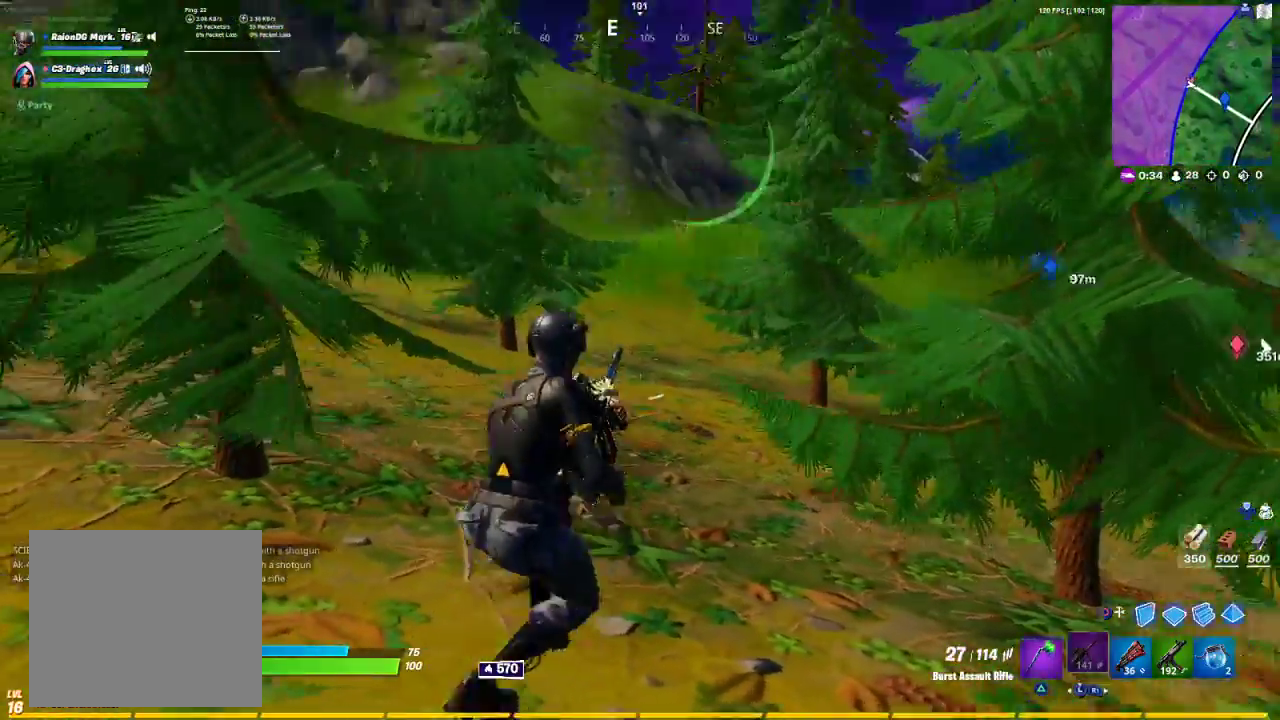
{"buttons": [], "left_stick": "up-right", "right_stick": "center", "events": [[17, "left_stick", "center"], [100, "left_stick", "left"], [133, "right_stick", "center"], [217, "R3", "down"], [267, "left_stick", "up-left"], [333, "R3", "up"], [333, "right_stick", "left"], [400, "left_stick", "up-right"], [450, "right_stick", "center"]]}
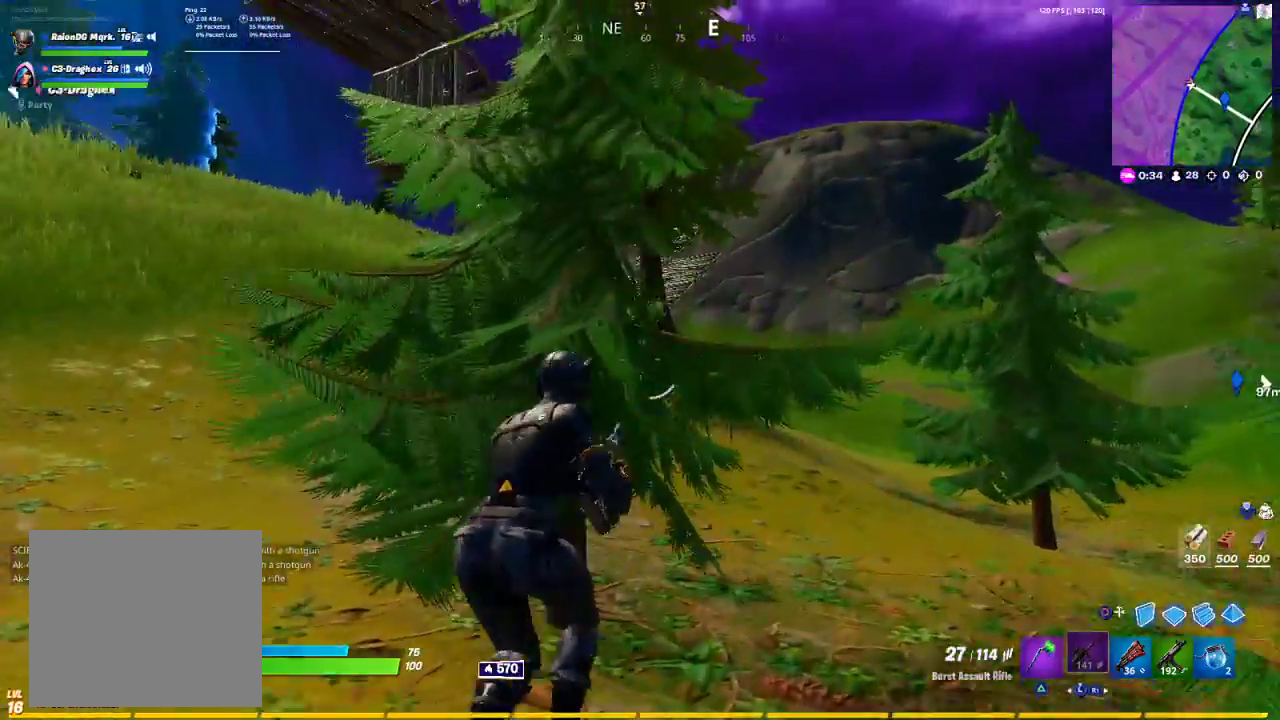
{"buttons": [], "left_stick": "down-right", "right_stick": "right", "events": [[183, "left_stick", "down-right"], [400, "right_stick", "right"]]}
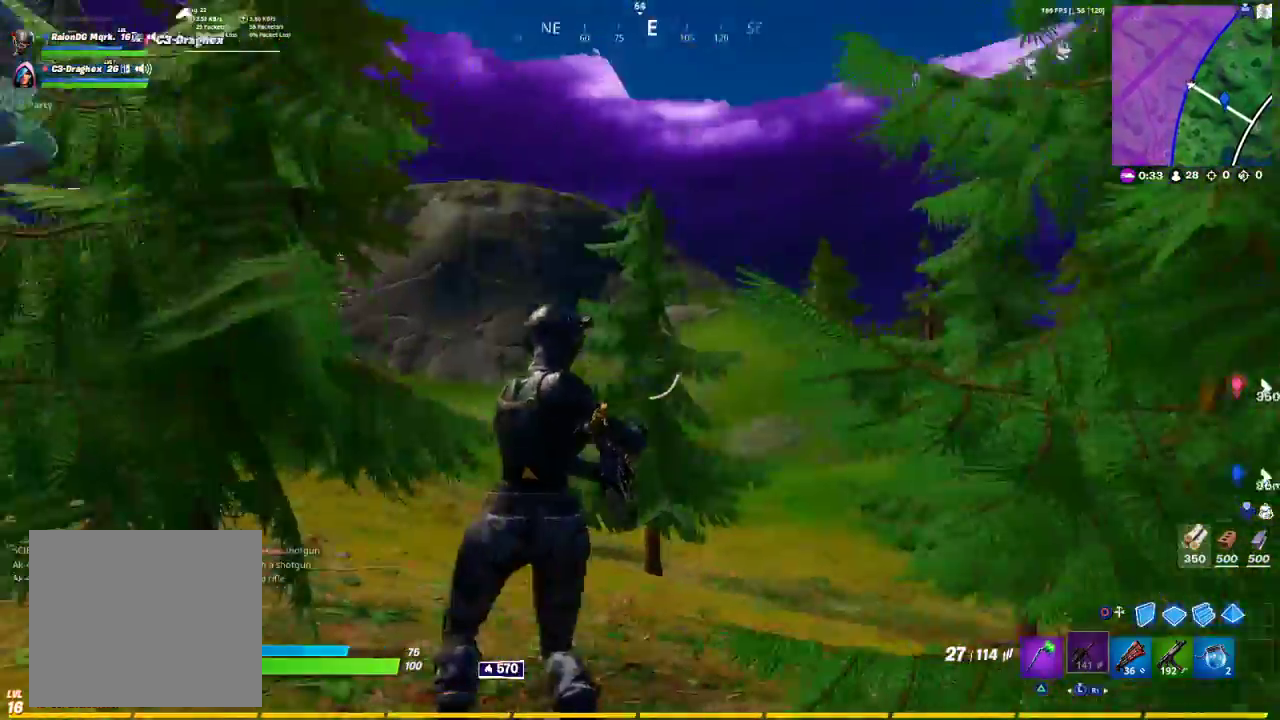
{"buttons": [], "left_stick": "up-right", "right_stick": "down-left", "events": [[200, "left_stick", "right"], [300, "left_stick", "up-right"], [367, "right_stick", "center"], [483, "right_stick", "down-left"]]}
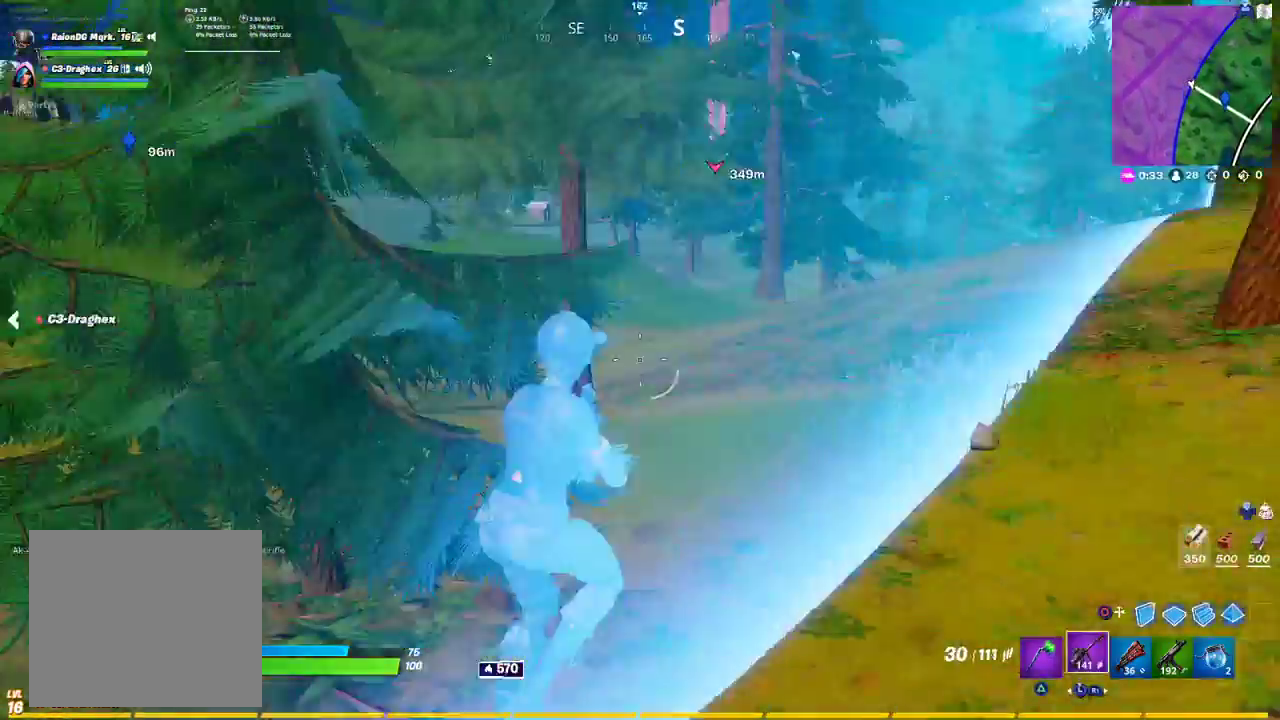
{"buttons": ["R1"], "left_stick": "up-right", "right_stick": "center", "events": [[167, "right_stick", "center"], [250, "TRIANGLE", "down"], [317, "TRIANGLE", "up"], [400, "R1", "down"]]}
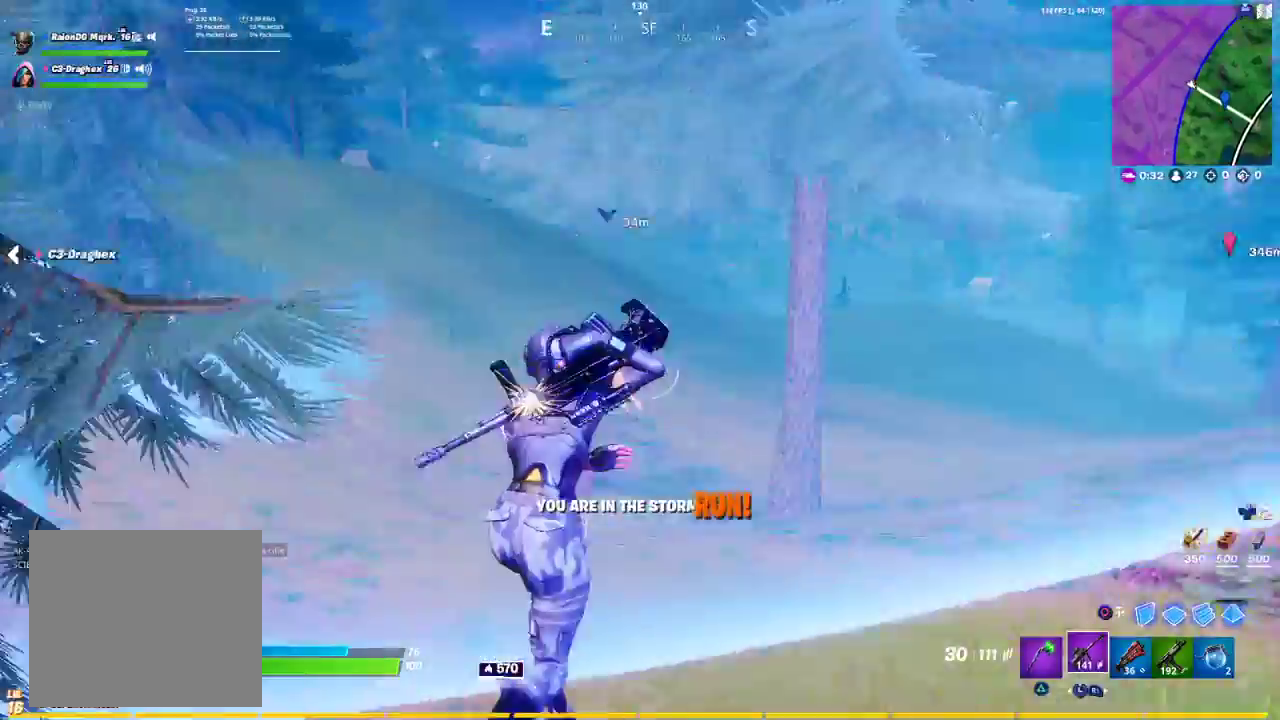
{"buttons": [], "left_stick": "up-right", "right_stick": "center", "events": [[50, "right_stick", "left"], [117, "R1", "up"], [117, "right_stick", "center"]]}
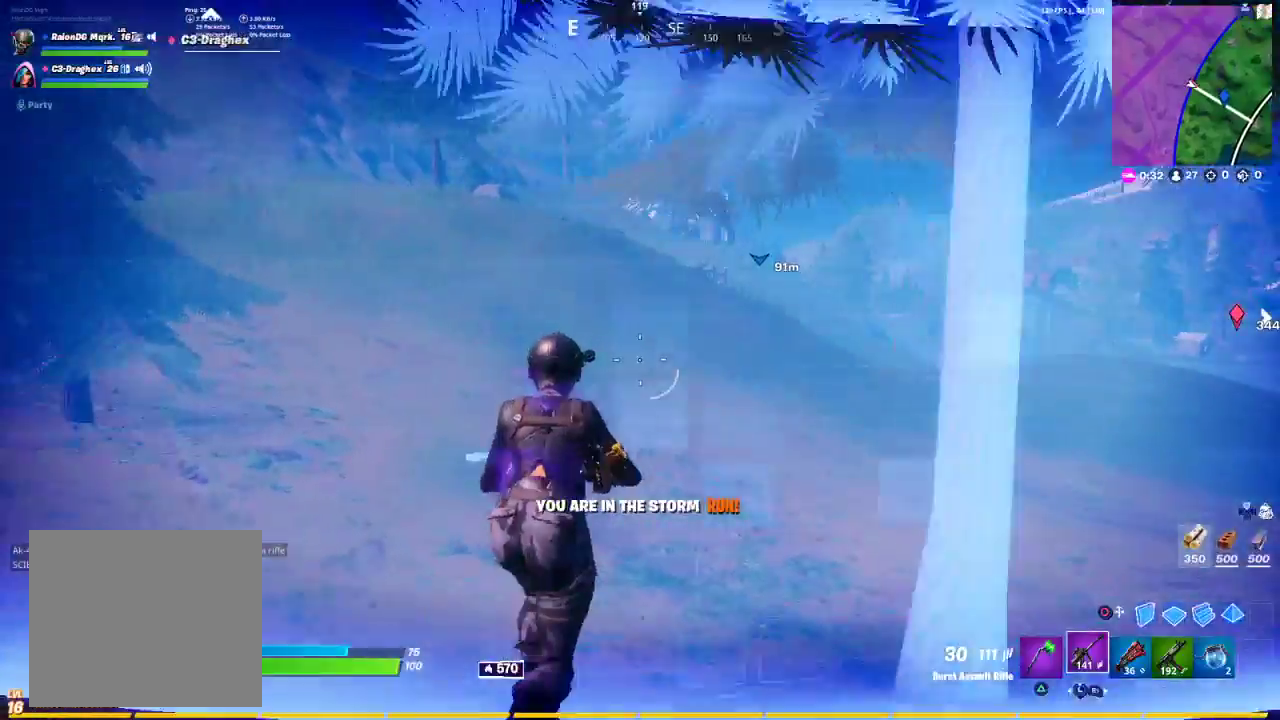
{"buttons": [], "left_stick": "up-right", "right_stick": "center", "events": []}
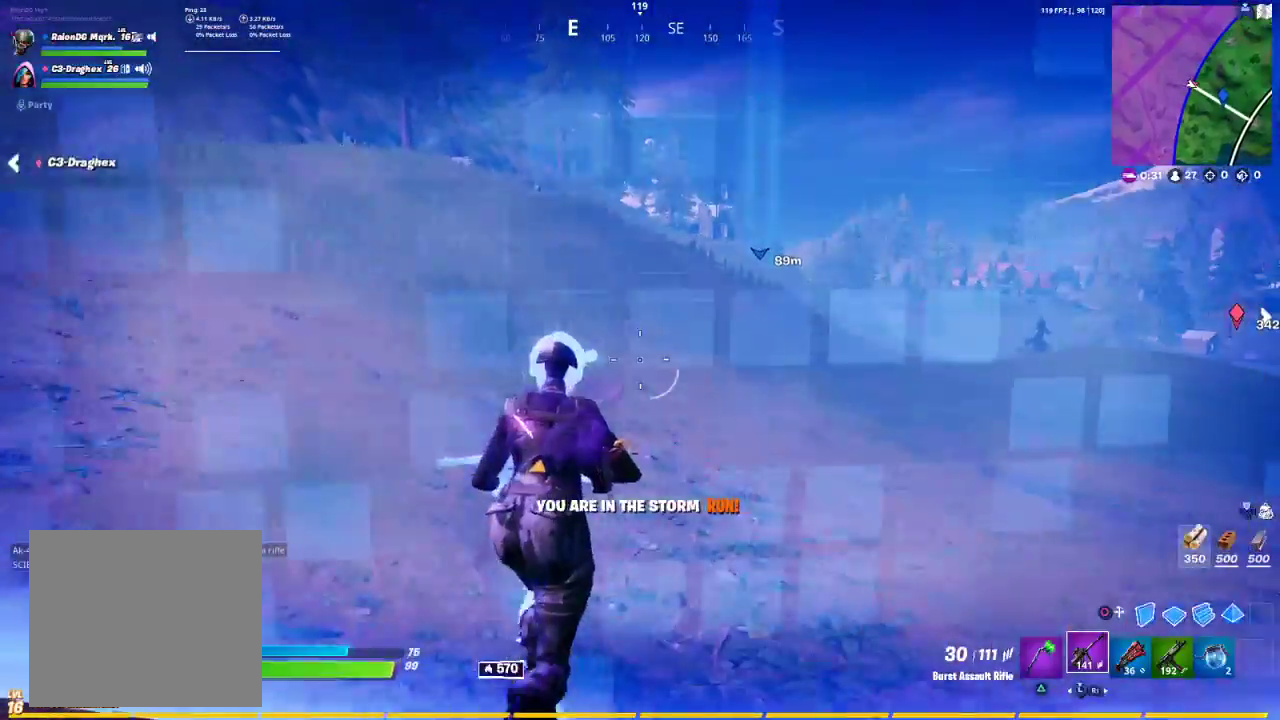
{"buttons": [], "left_stick": "up", "right_stick": "center", "events": [[283, "left_stick", "up"]]}
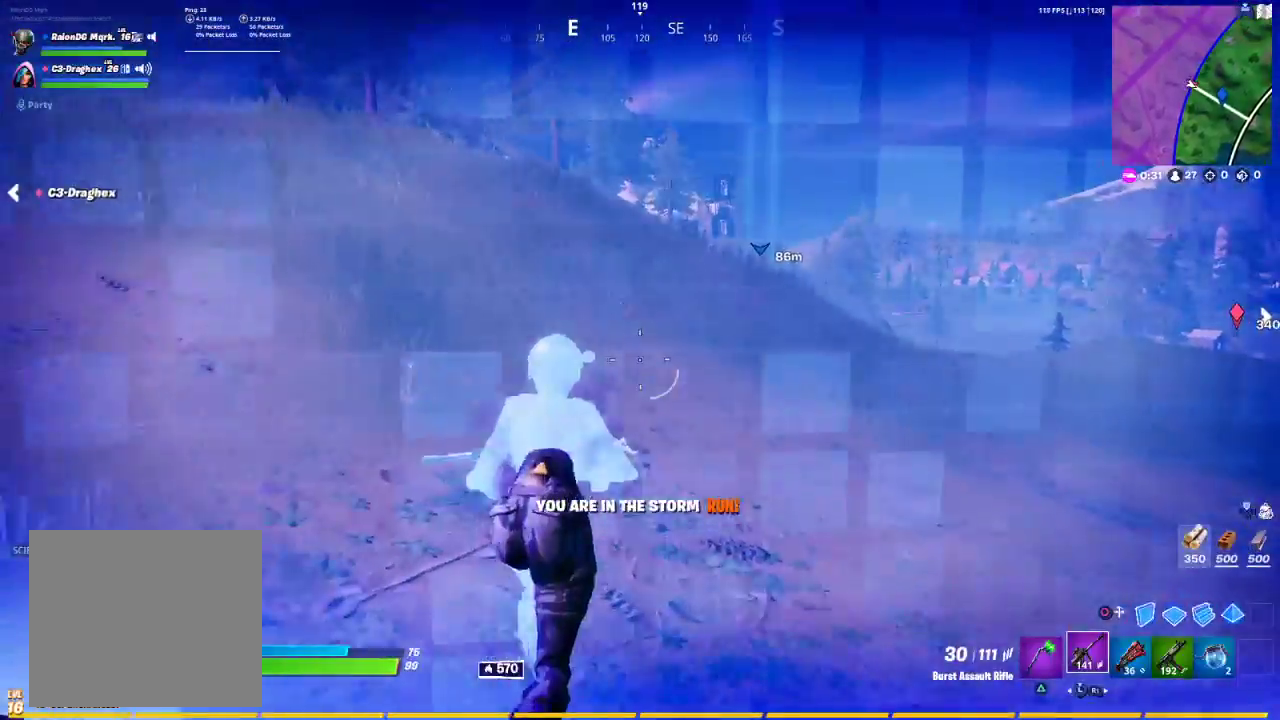
{"buttons": [], "left_stick": "up", "right_stick": "center", "events": []}
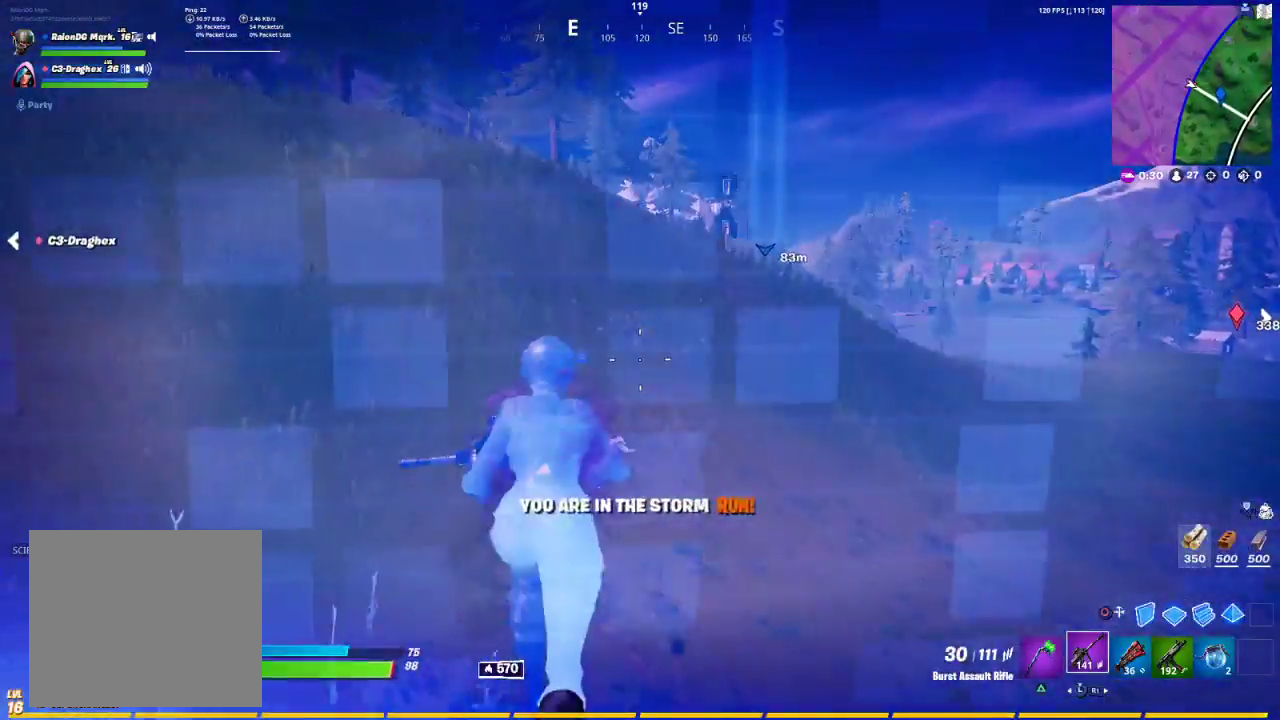
{"buttons": [], "left_stick": "up", "right_stick": "center", "events": []}
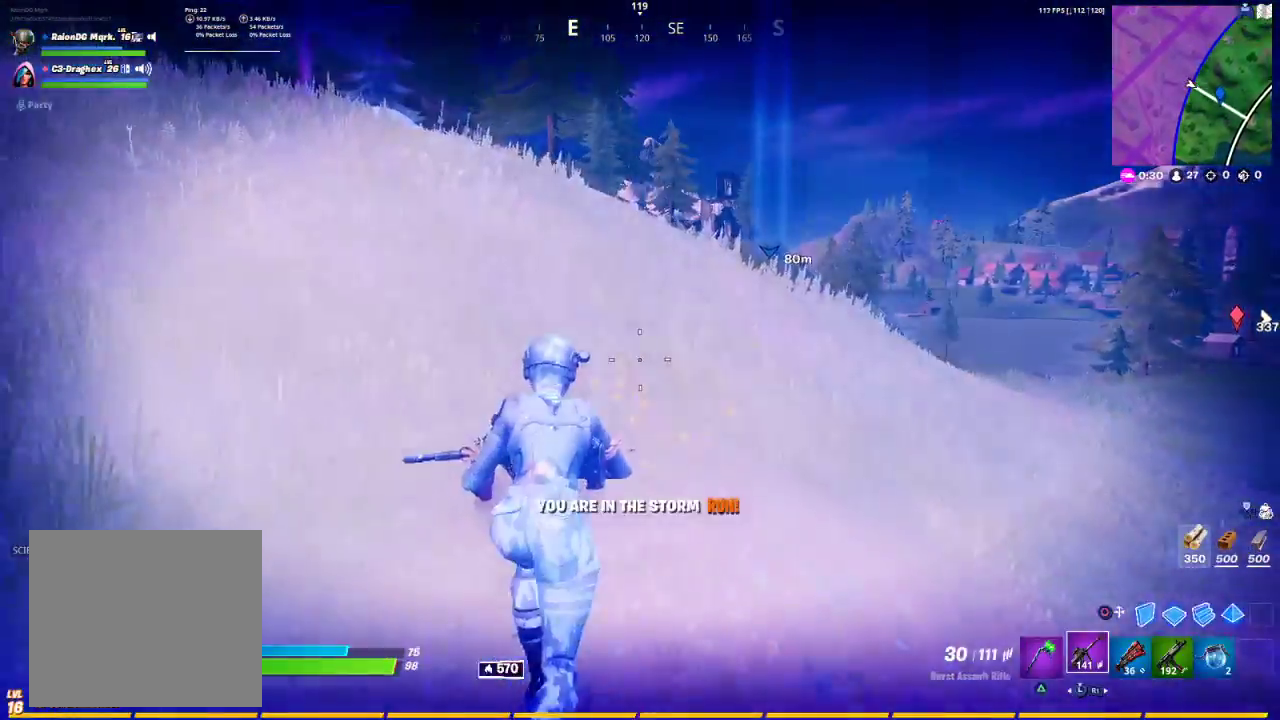
{"buttons": [], "left_stick": "up", "right_stick": "center", "events": []}
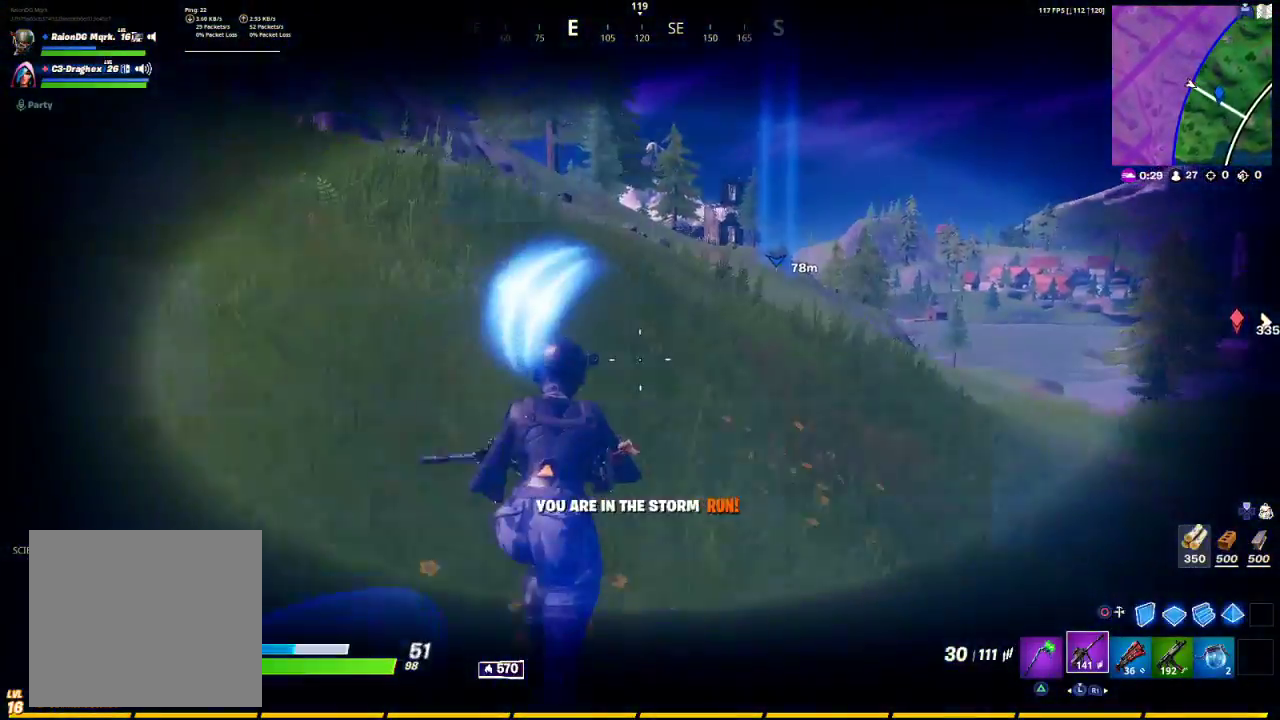
{"buttons": [], "left_stick": "up-right", "right_stick": "center", "events": [[417, "left_stick", "up-right"]]}
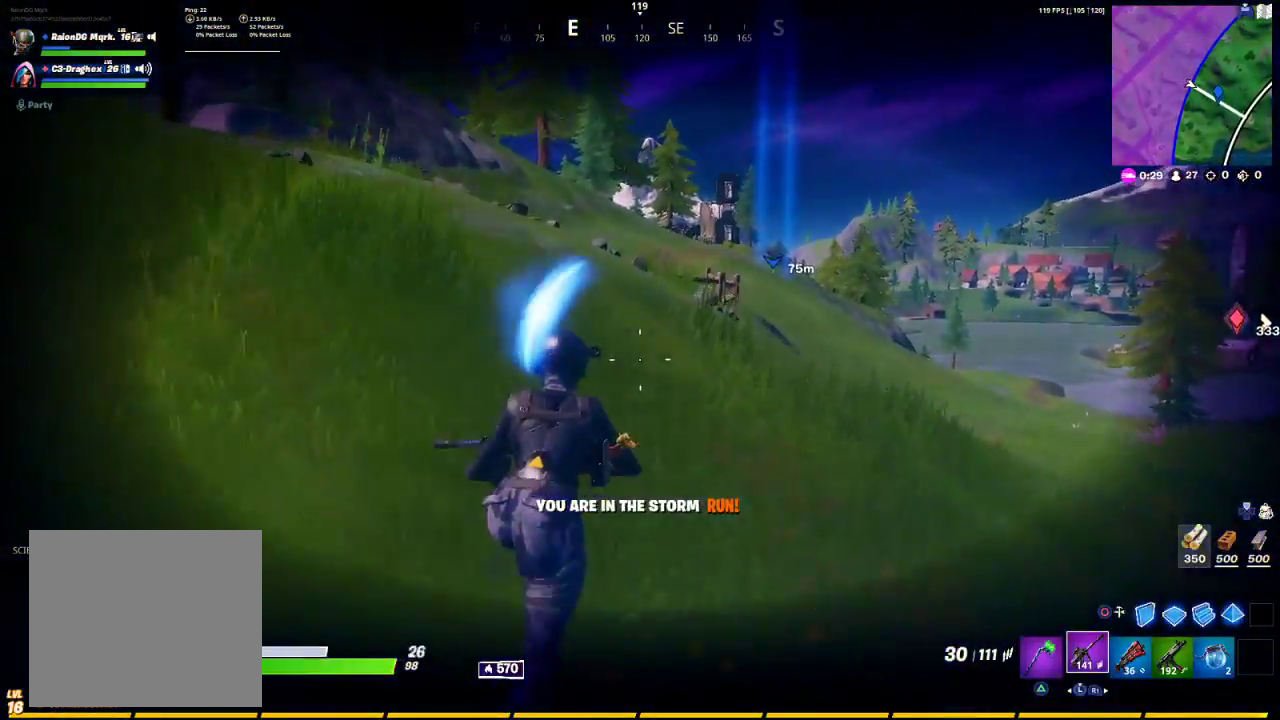
{"buttons": ["R2"], "left_stick": "up-right", "right_stick": "up-left", "events": [[33, "CROSS", "down"], [150, "CROSS", "up"], [233, "CIRCLE", "down"], [300, "CIRCLE", "up"], [367, "right_stick", "down-left"], [417, "R2", "down"], [433, "right_stick", "up-left"]]}
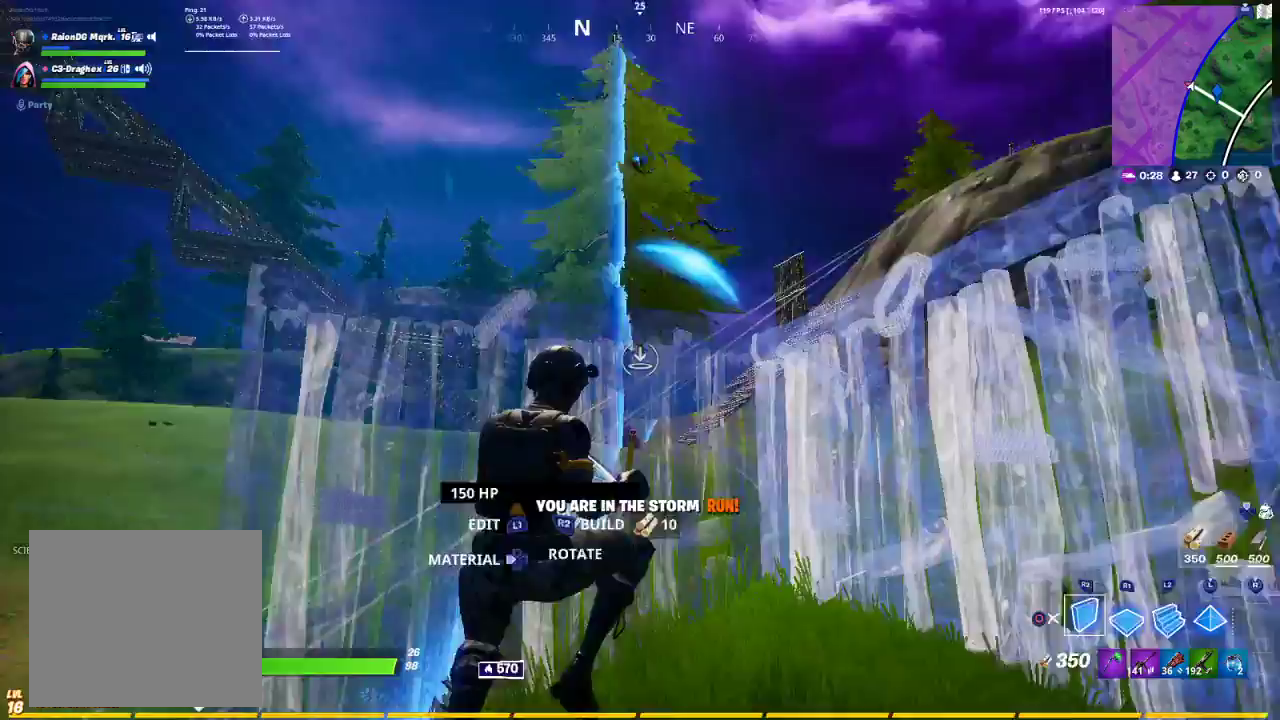
{"buttons": ["R1"], "left_stick": "up-right", "right_stick": "right", "events": [[83, "right_stick", "down-right"], [250, "right_stick", "center"], [283, "TRIANGLE", "down"], [317, "R2", "up"], [317, "TRIANGLE", "up"], [417, "R1", "down"], [483, "right_stick", "right"]]}
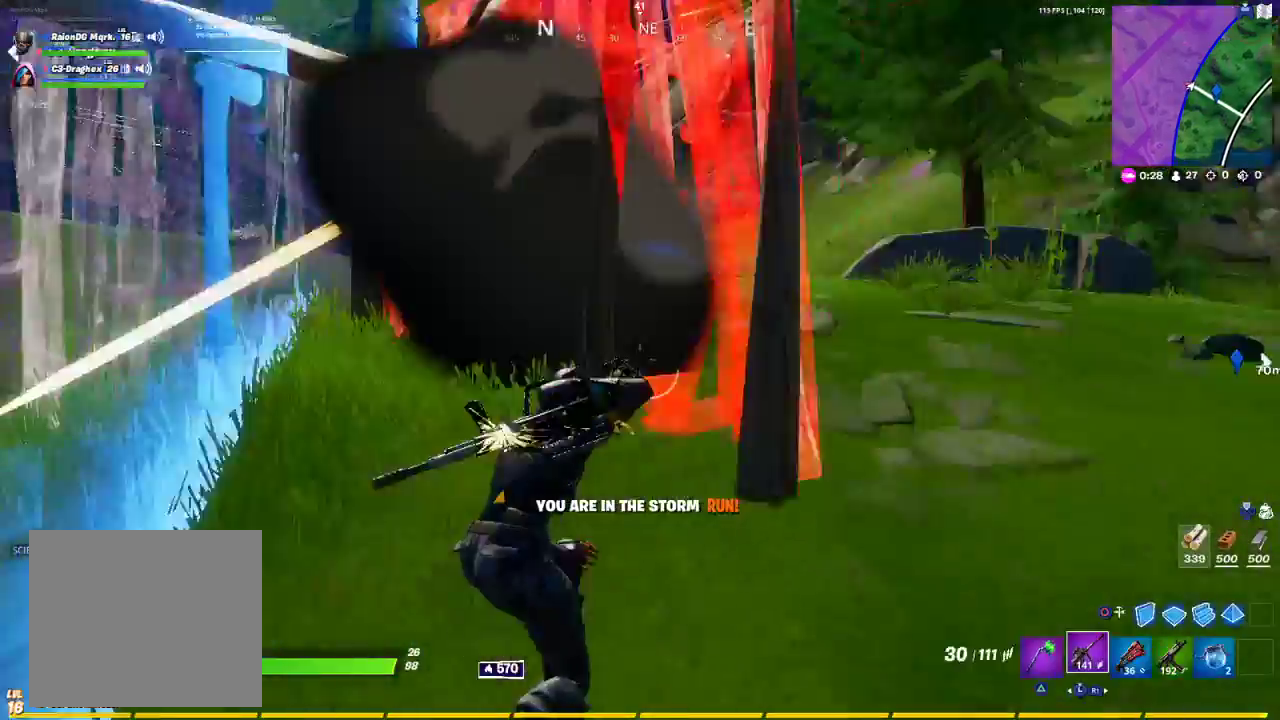
{"buttons": [], "left_stick": "up-right", "right_stick": "center", "events": [[17, "R1", "up"], [150, "right_stick", "center"], [167, "CROSS", "down"], [233, "CROSS", "up"], [367, "CROSS", "down"], [383, "CROSS", "up"]]}